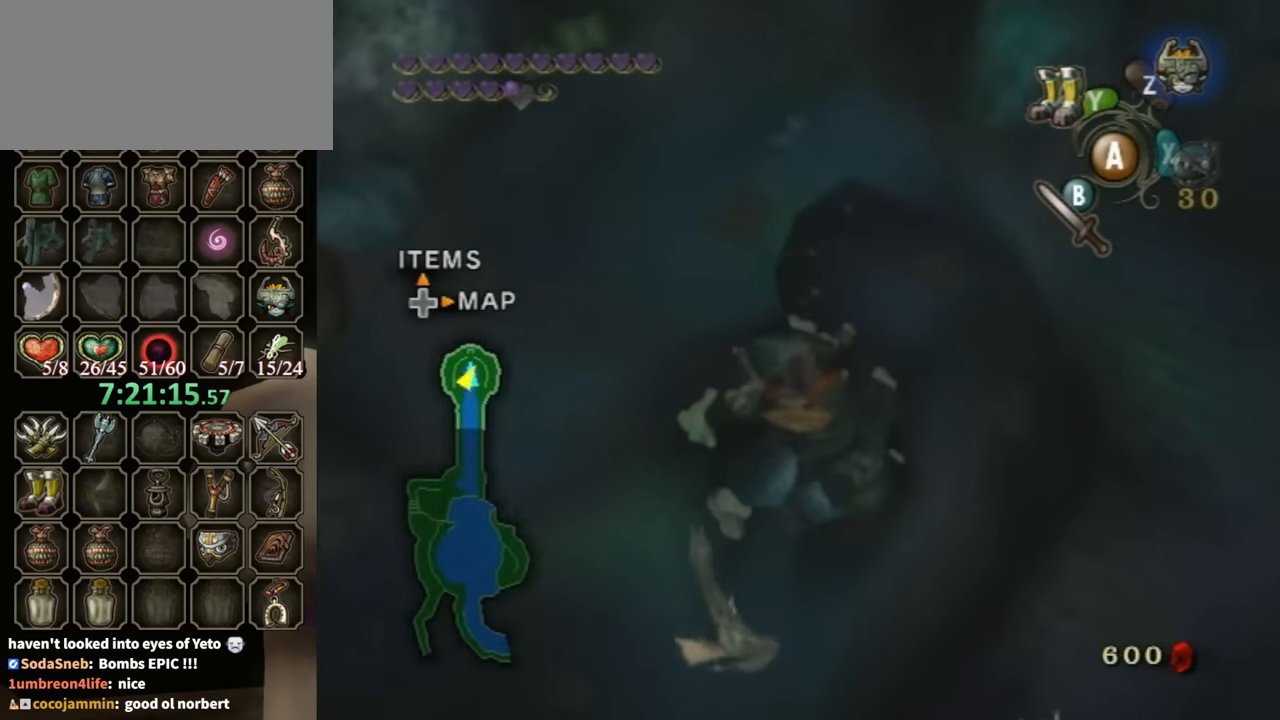
Gameplay with a controller (Nintendo layout); each line is a JSON object with the inputs held at the frame after it. "events" lists button and stick changes between this image and that frame as [ms after this image, input, new state], when the widget could be followed in between. Not read: L3 R3.
{"buttons": [], "left_stick": "center", "right_stick": "center", "events": []}
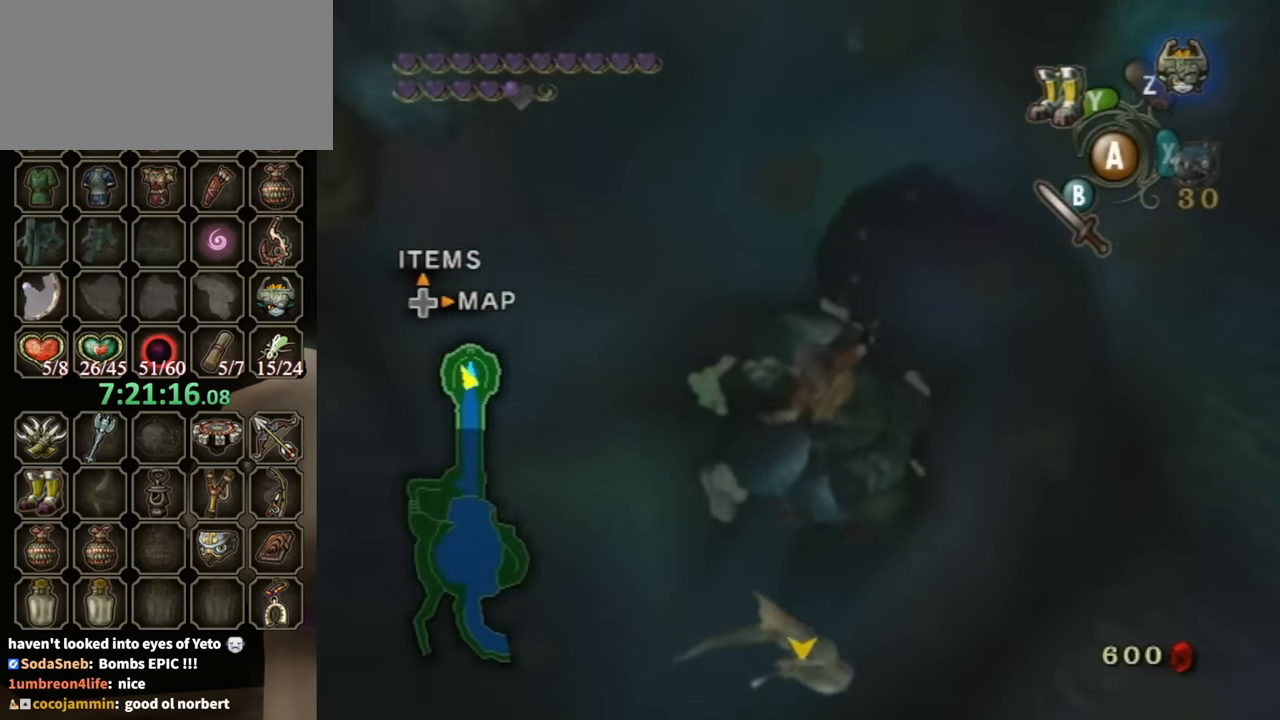
{"buttons": [], "left_stick": "center", "right_stick": "center", "events": []}
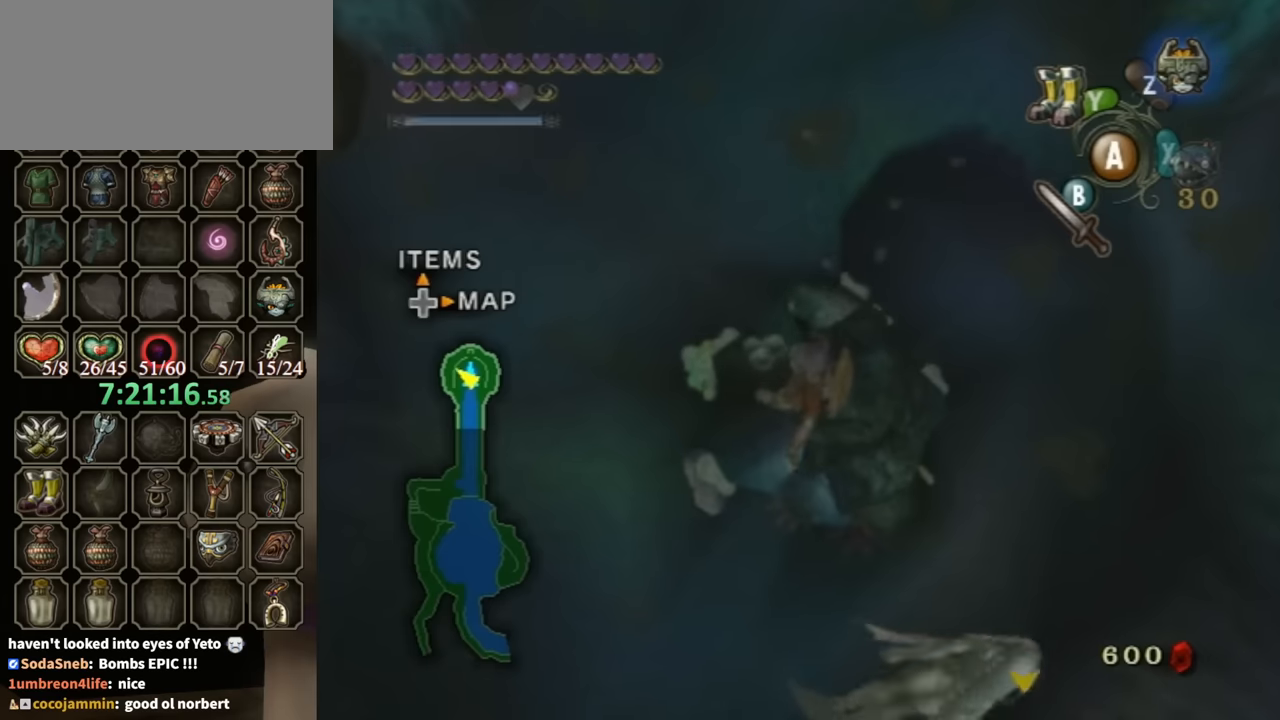
{"buttons": [], "left_stick": "up", "right_stick": "center", "events": [[166, "left_stick", "up-left"], [400, "left_stick", "up"]]}
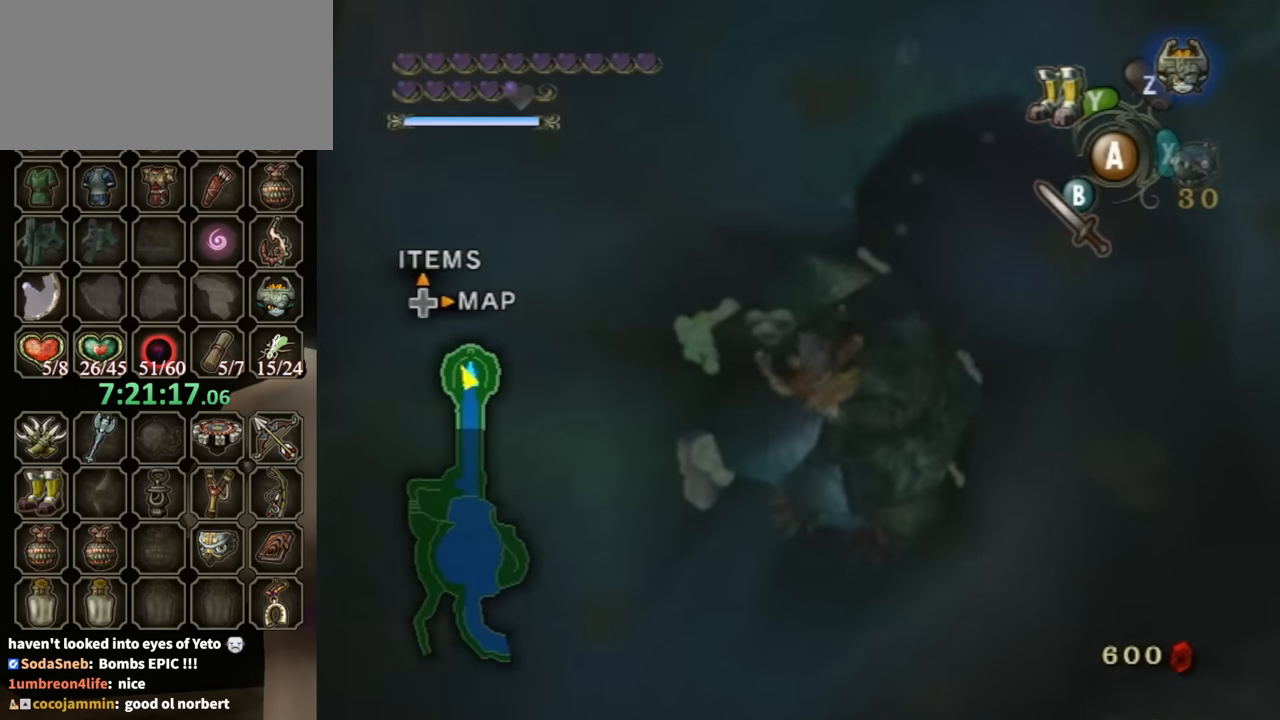
{"buttons": [], "left_stick": "up", "right_stick": "left", "events": [[466, "right_stick", "left"]]}
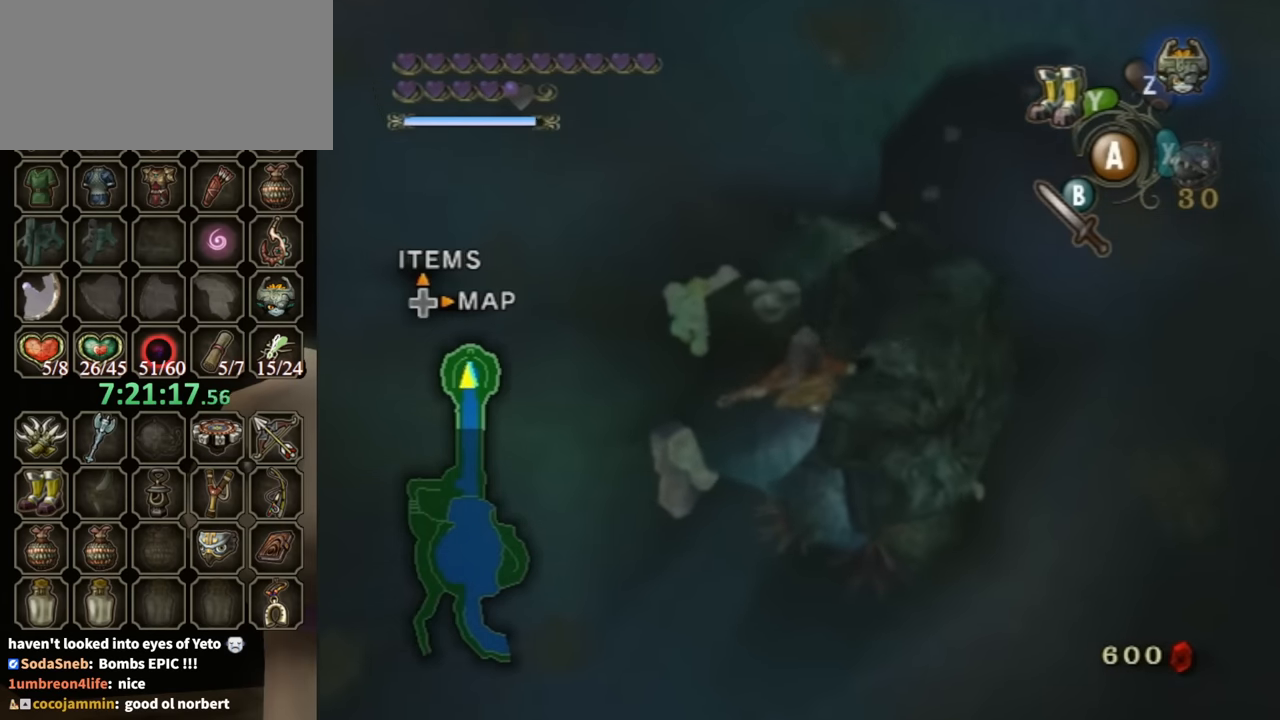
{"buttons": [], "left_stick": "up-left", "right_stick": "left", "events": [[100, "left_stick", "up-left"]]}
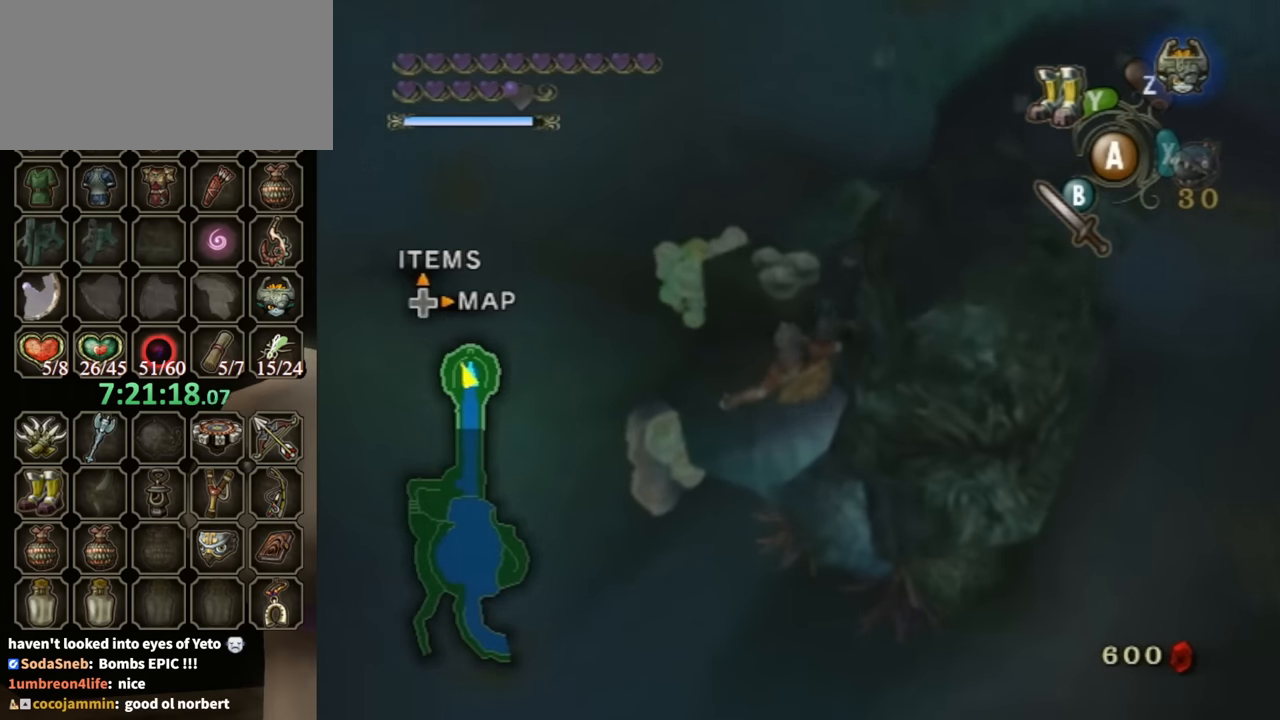
{"buttons": [], "left_stick": "up-right", "right_stick": "left", "events": [[100, "left_stick", "up"], [266, "left_stick", "up-right"]]}
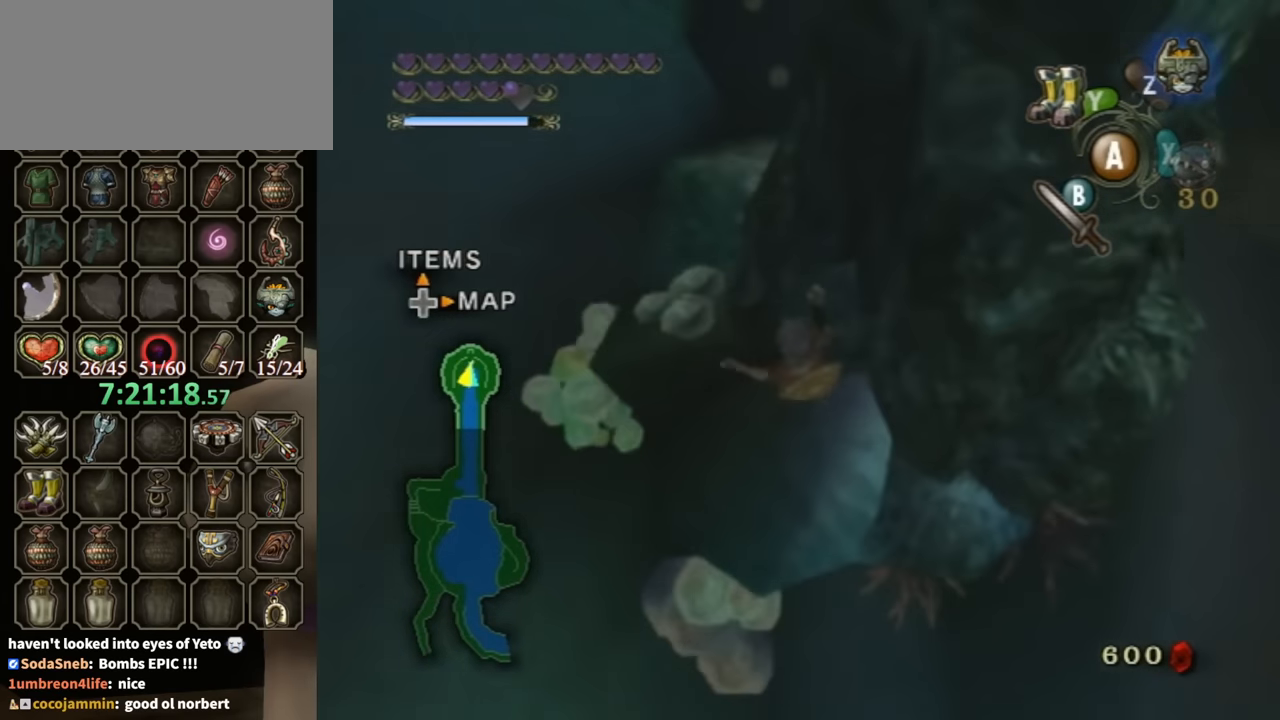
{"buttons": [], "left_stick": "center", "right_stick": "center", "events": [[100, "left_stick", "center"], [166, "right_stick", "center"], [200, "left_stick", "up-right"], [433, "left_stick", "center"]]}
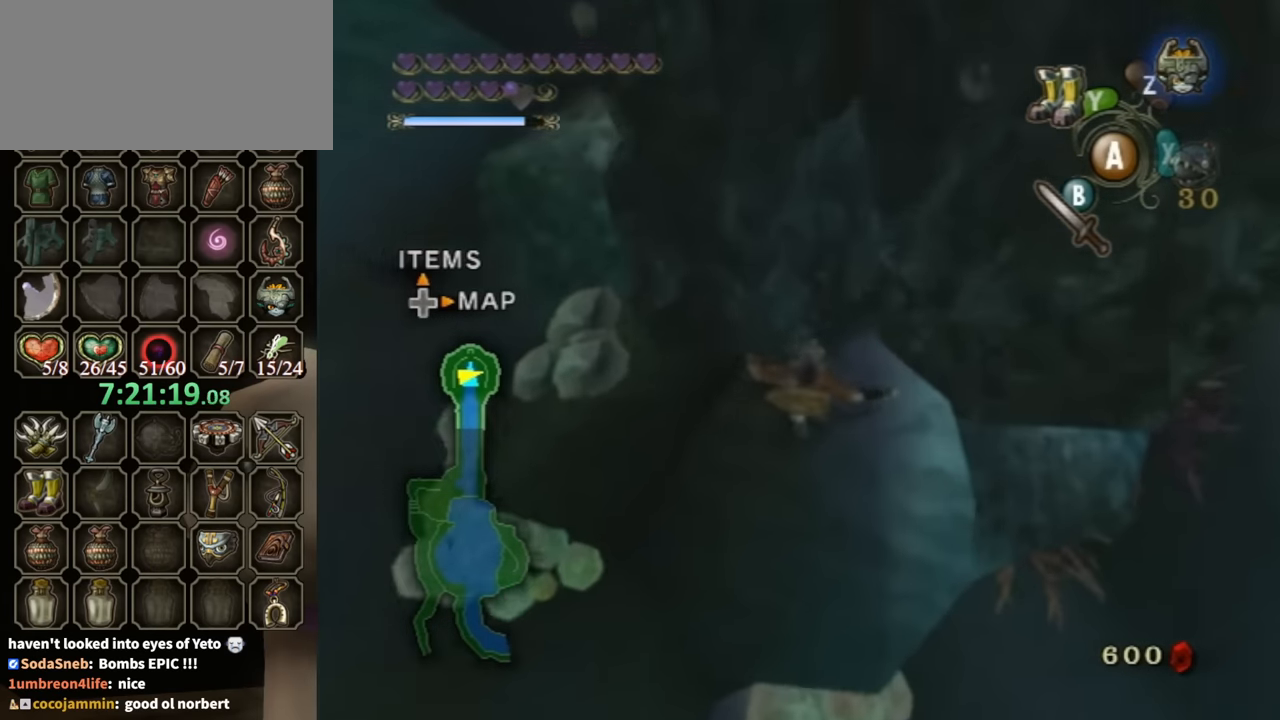
{"buttons": [], "left_stick": "right", "right_stick": "center", "events": [[166, "left_stick", "right"], [333, "left_stick", "center"], [466, "left_stick", "right"]]}
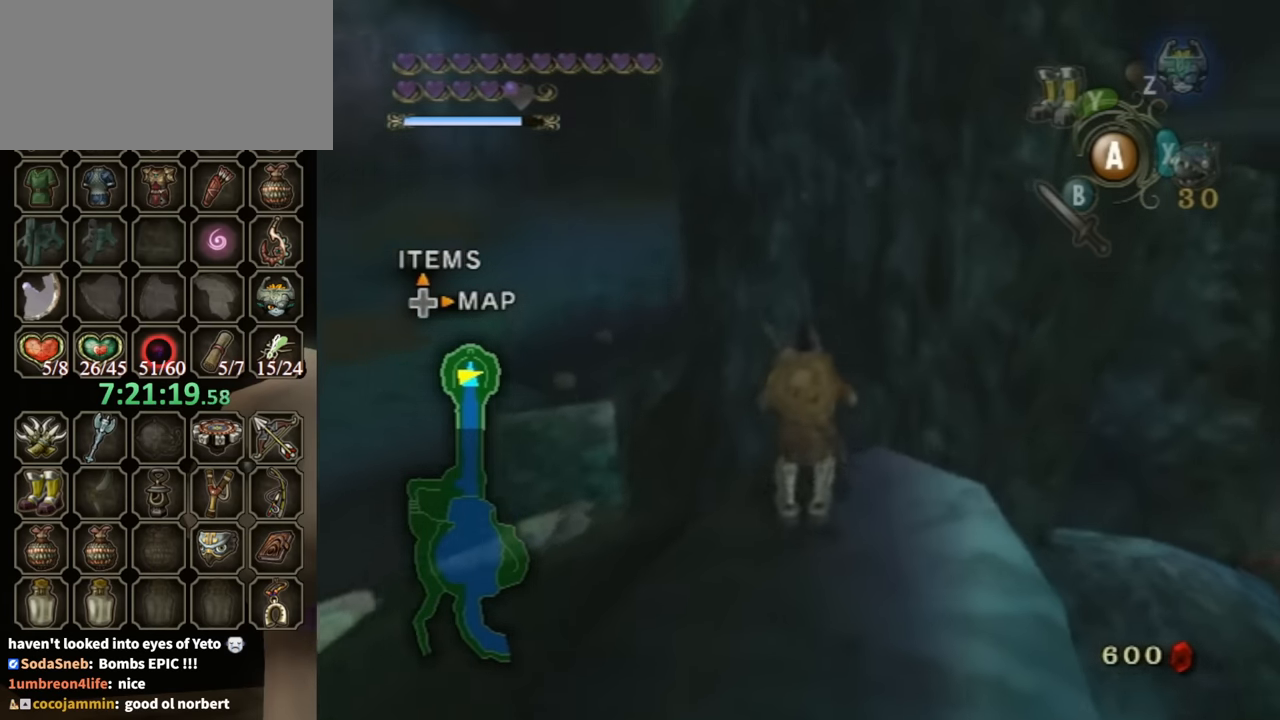
{"buttons": [], "left_stick": "center", "right_stick": "center", "events": [[100, "left_stick", "center"], [166, "left_stick", "up-right"], [233, "X", "down"], [300, "X", "up"], [300, "left_stick", "center"]]}
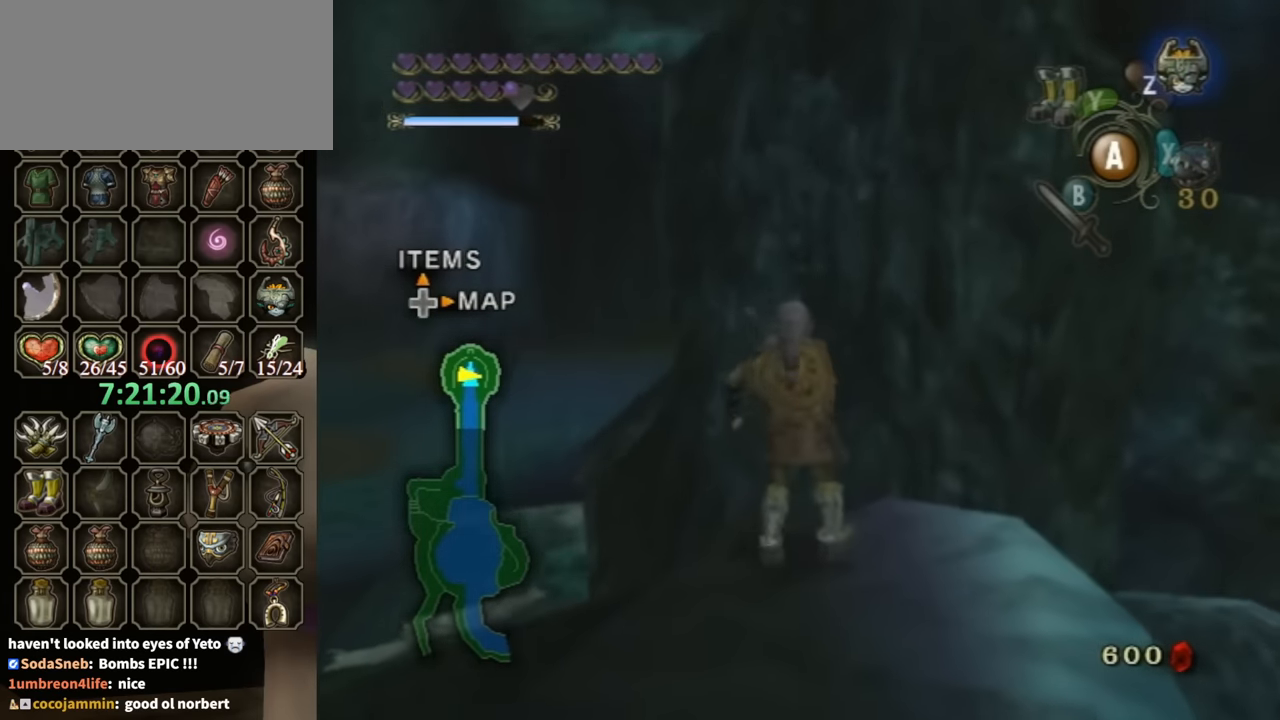
{"buttons": [], "left_stick": "center", "right_stick": "center", "events": []}
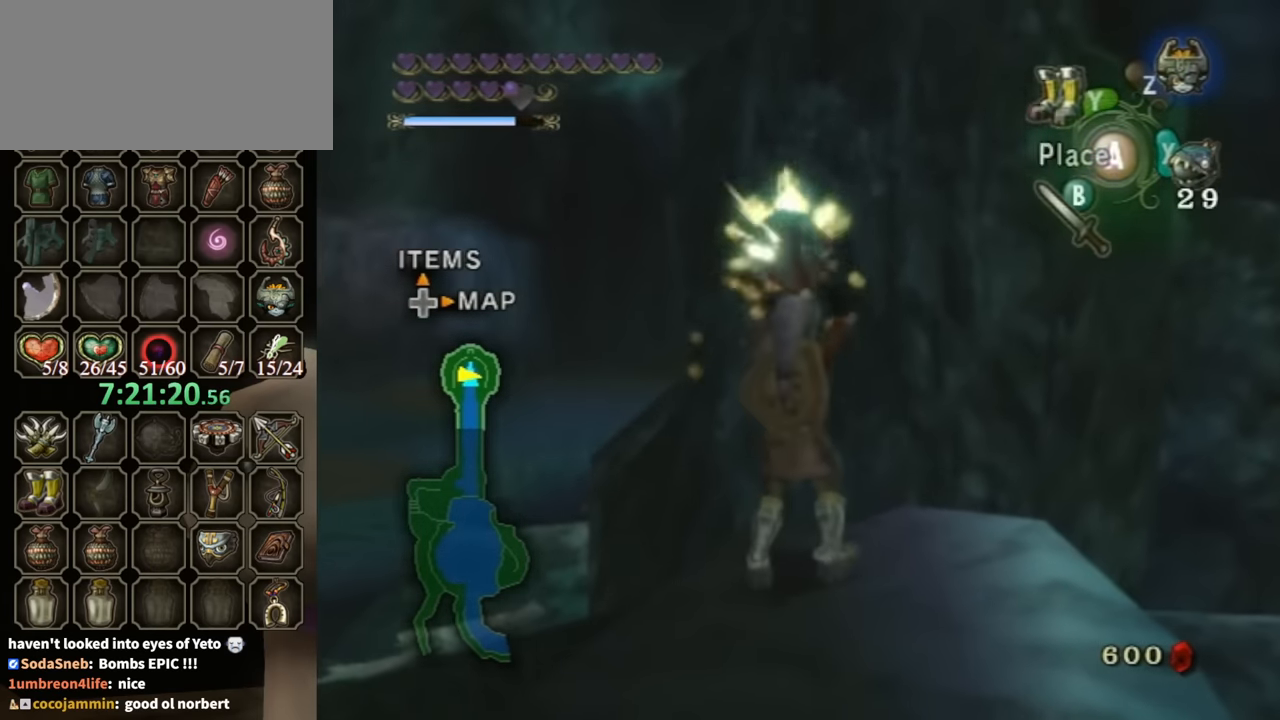
{"buttons": [], "left_stick": "right", "right_stick": "center", "events": [[33, "B", "down"], [100, "B", "up"], [400, "left_stick", "right"]]}
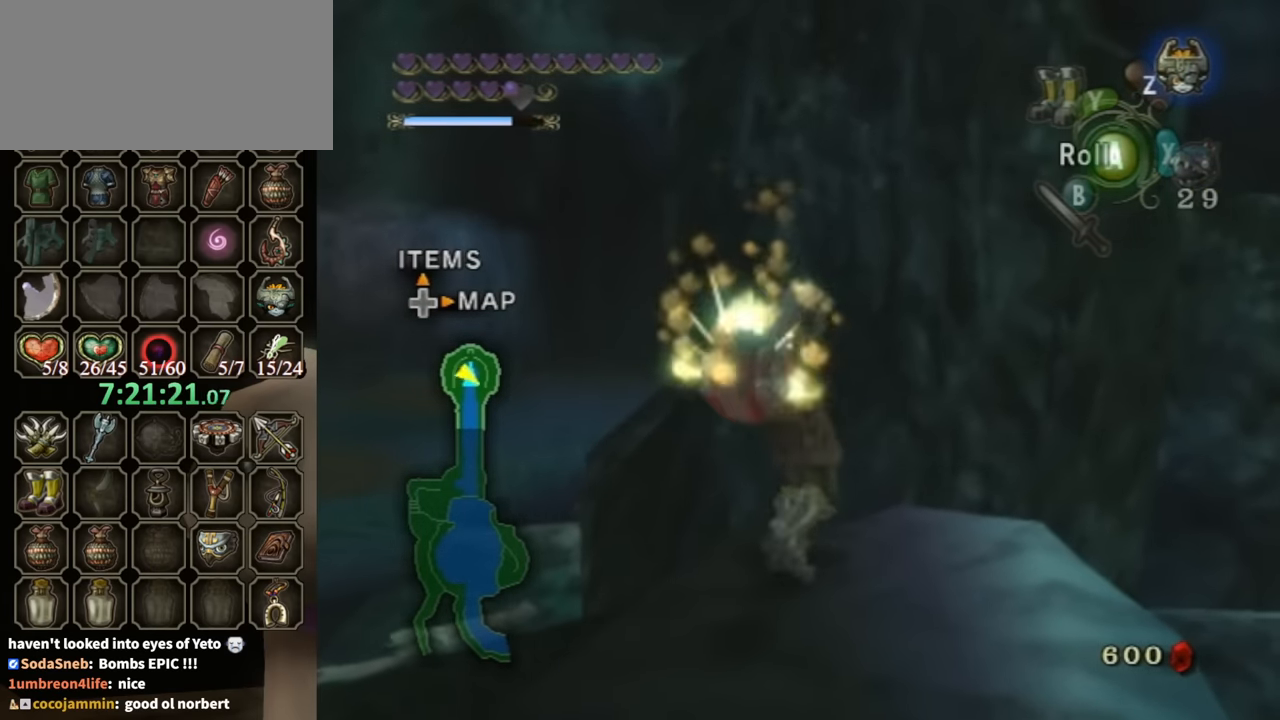
{"buttons": [], "left_stick": "up-right", "right_stick": "center", "events": [[33, "left_stick", "down-right"], [200, "left_stick", "down-left"], [333, "left_stick", "up-left"], [466, "left_stick", "up-right"]]}
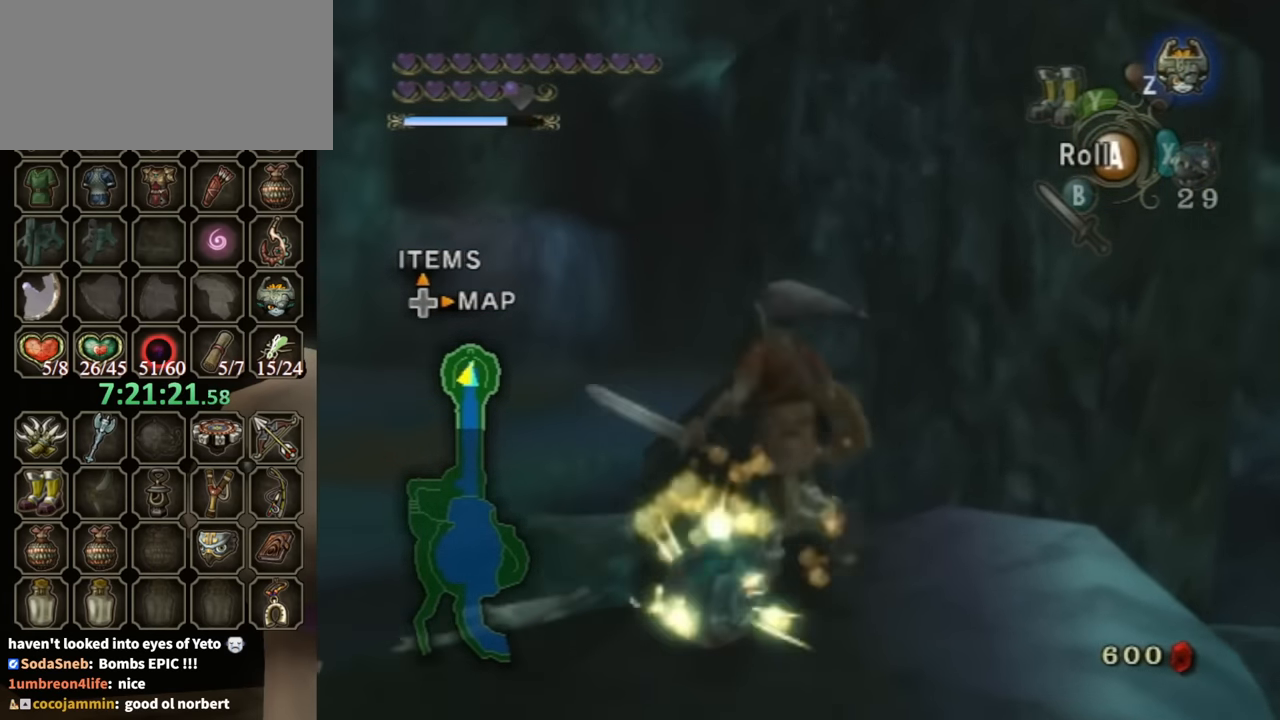
{"buttons": [], "left_stick": "up-right", "right_stick": "center", "events": [[100, "left_stick", "down-right"], [166, "left_stick", "down-left"], [333, "left_stick", "up-left"], [400, "B", "down"], [433, "left_stick", "up-right"], [500, "B", "up"]]}
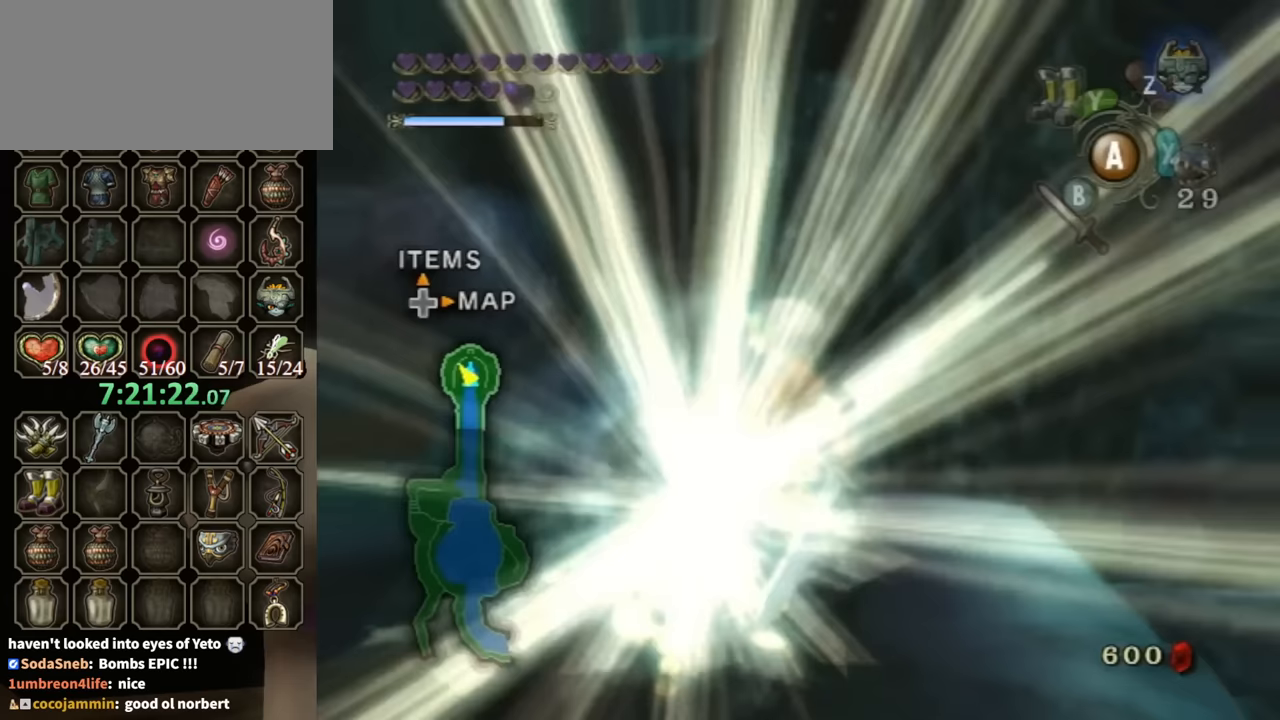
{"buttons": [], "left_stick": "center", "right_stick": "center", "events": [[67, "left_stick", "down-right"], [133, "left_stick", "down"], [233, "left_stick", "center"]]}
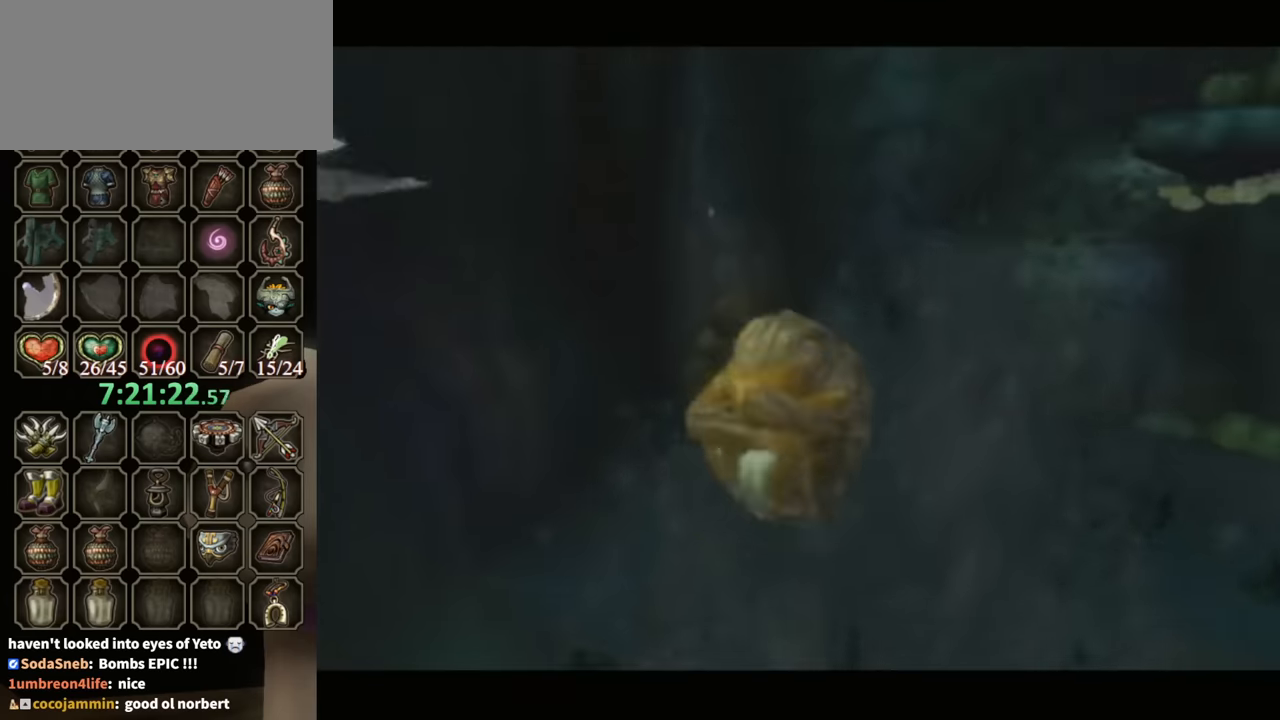
{"buttons": [], "left_stick": "center", "right_stick": "center", "events": []}
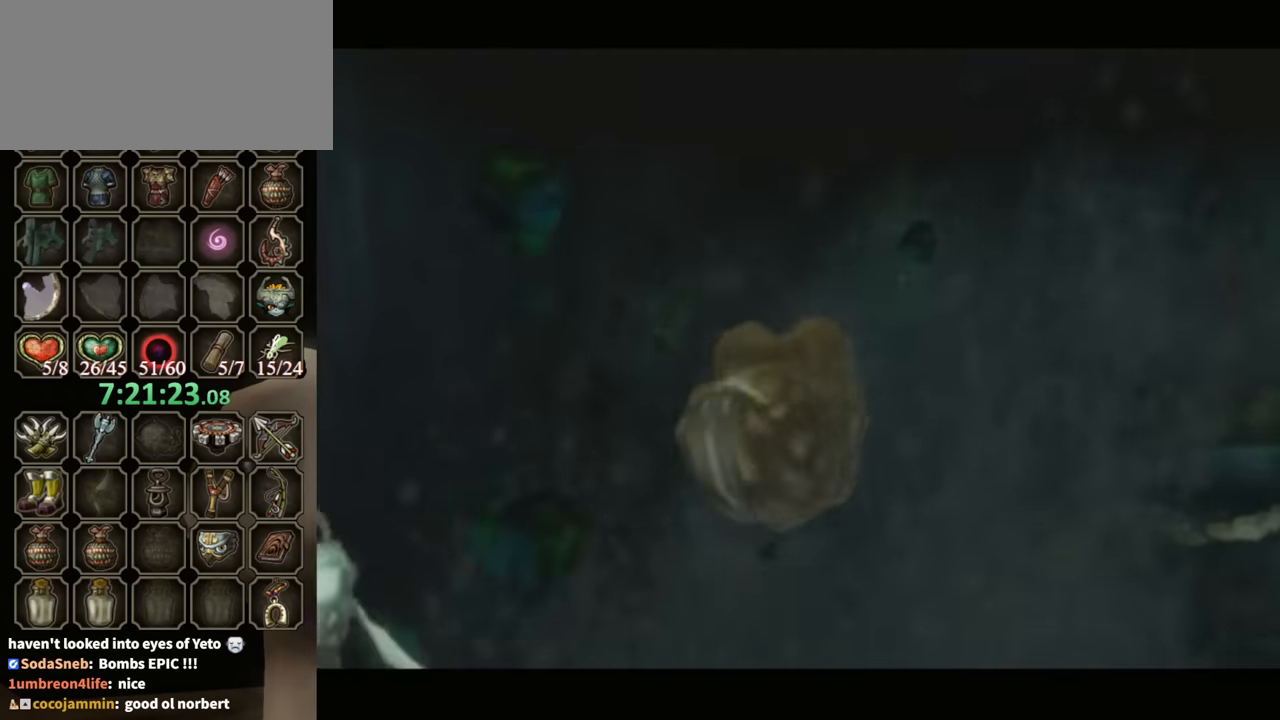
{"buttons": [], "left_stick": "center", "right_stick": "center", "events": []}
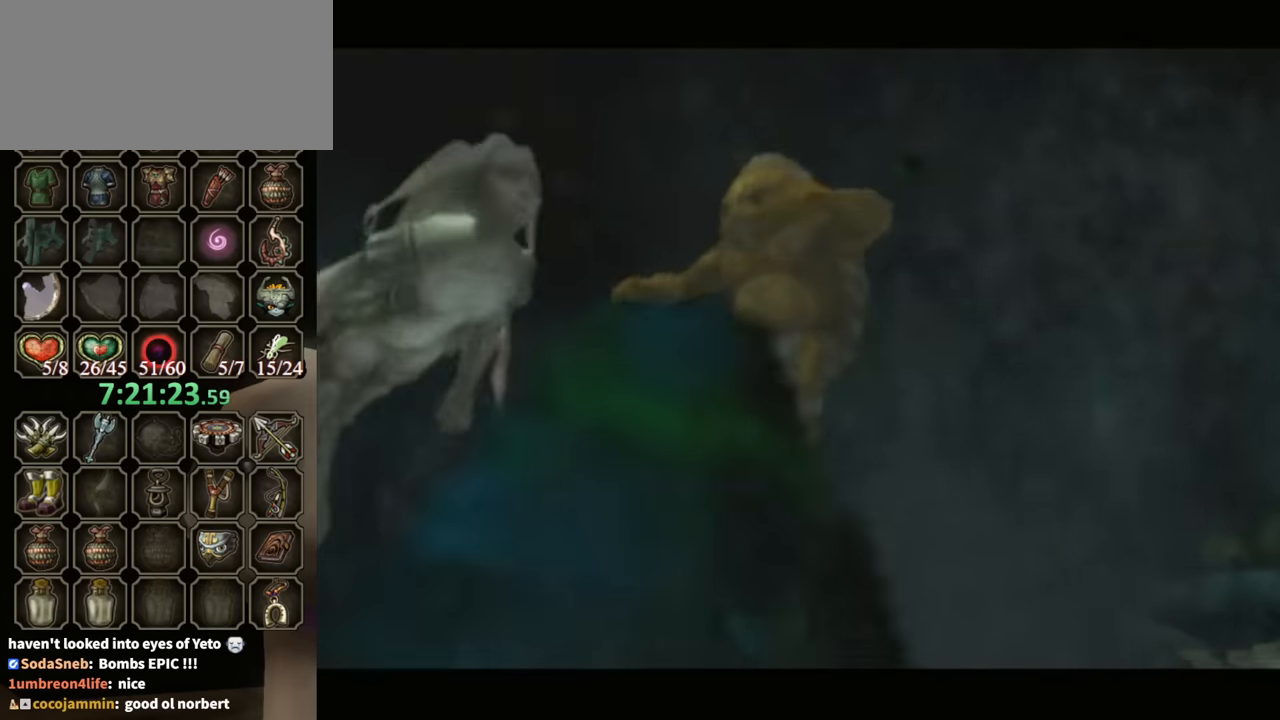
{"buttons": [], "left_stick": "center", "right_stick": "center", "events": []}
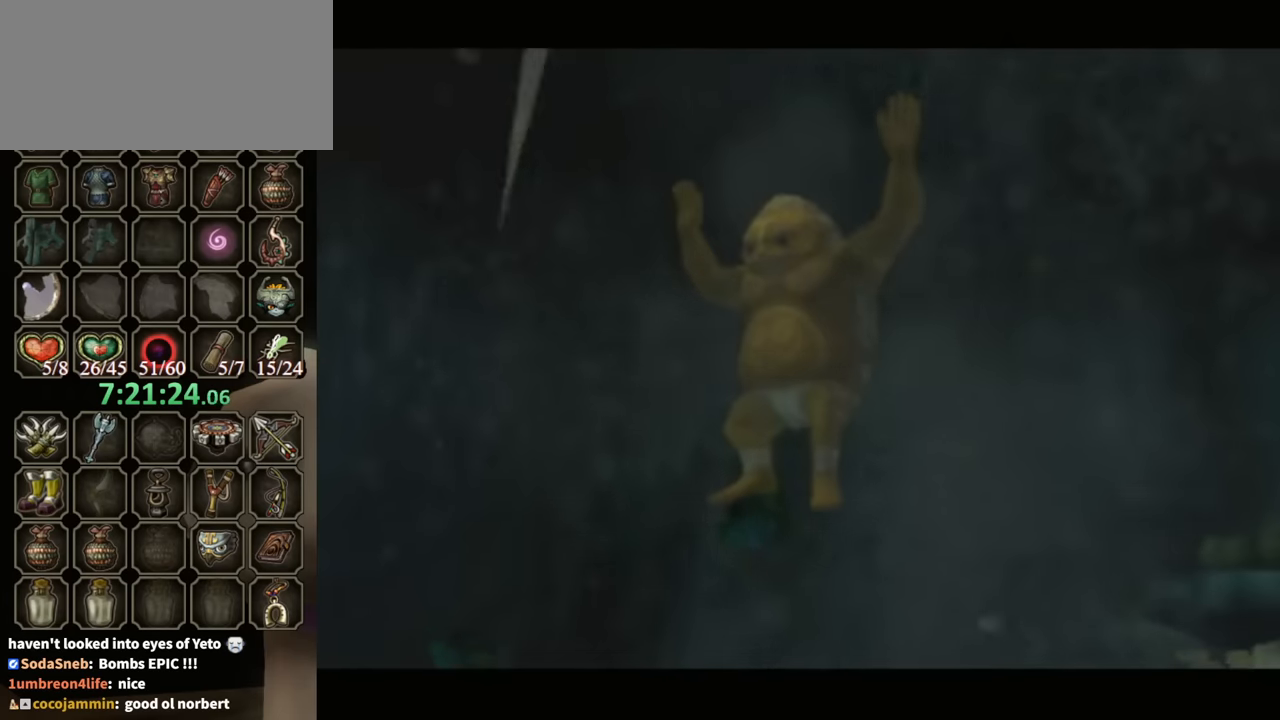
{"buttons": [], "left_stick": "center", "right_stick": "center", "events": []}
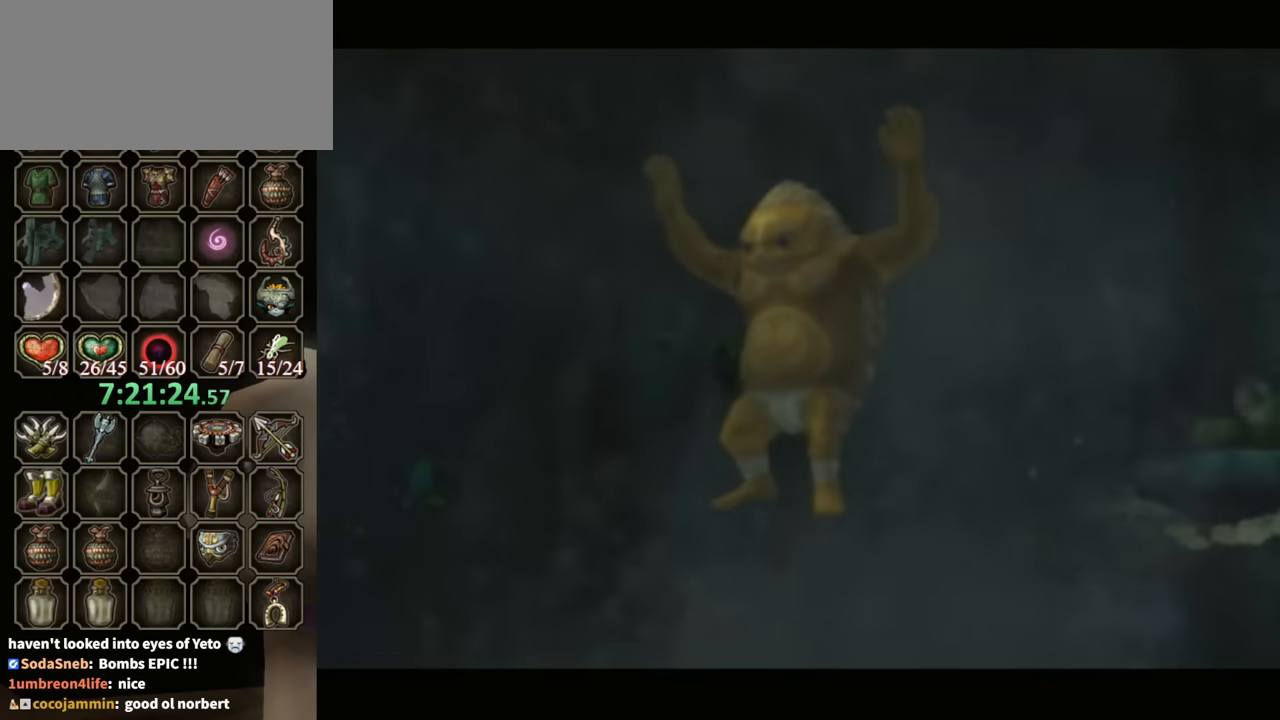
{"buttons": [], "left_stick": "center", "right_stick": "center", "events": []}
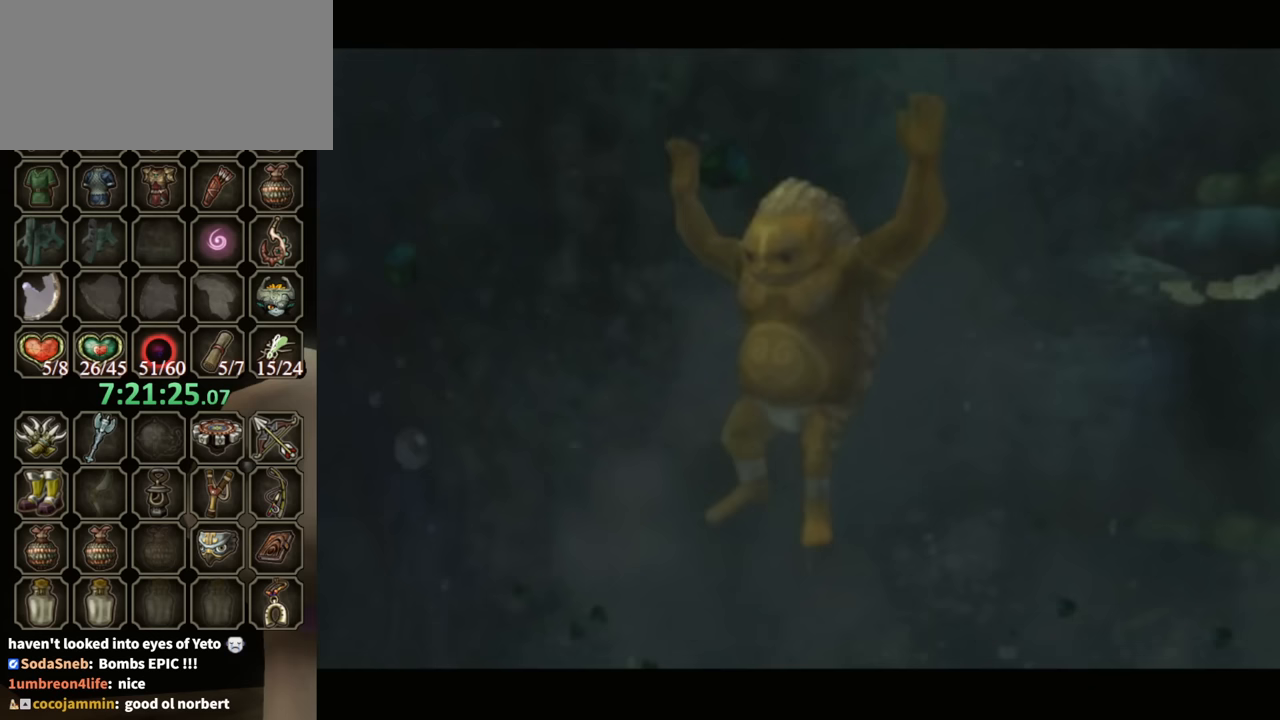
{"buttons": [], "left_stick": "center", "right_stick": "center", "events": []}
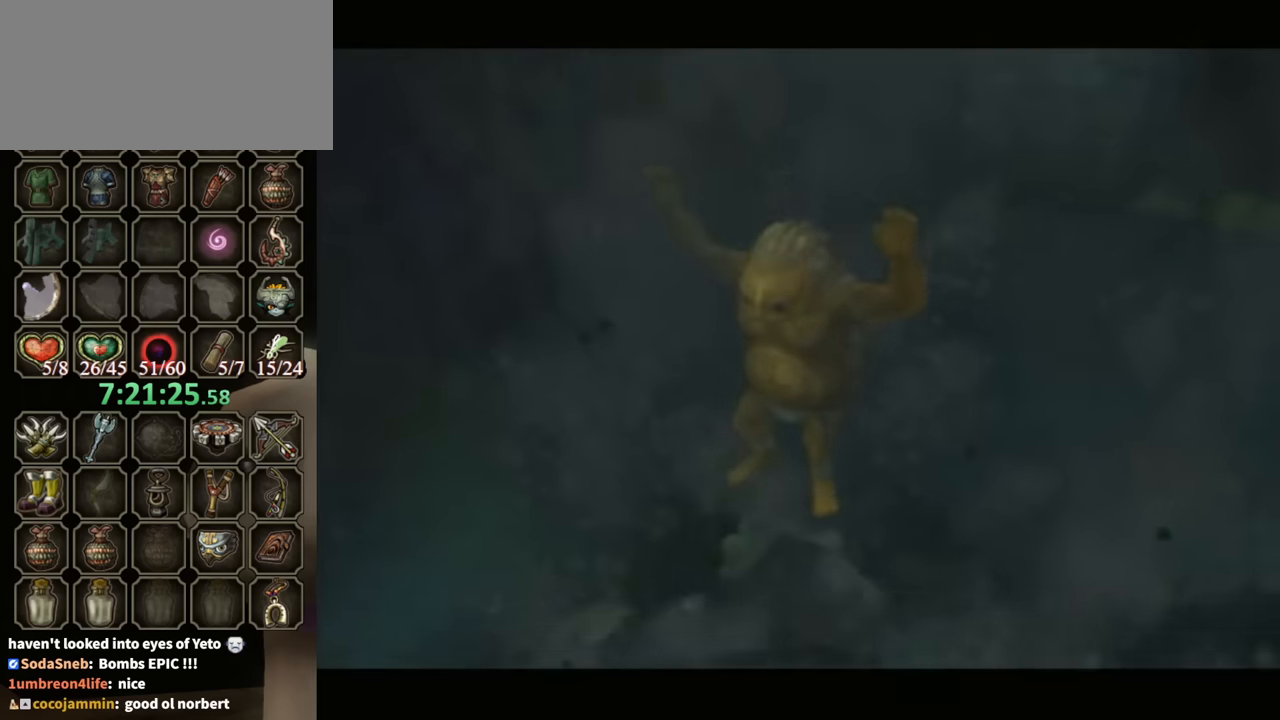
{"buttons": [], "left_stick": "center", "right_stick": "center", "events": []}
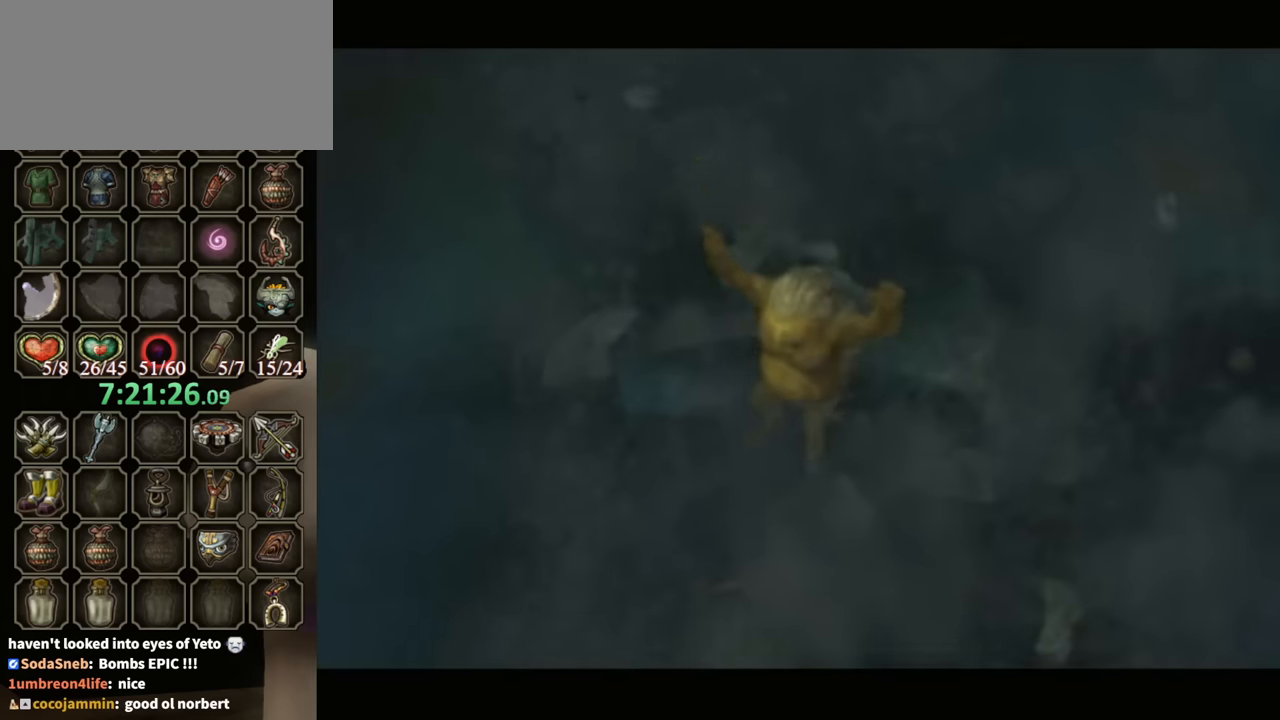
{"buttons": [], "left_stick": "center", "right_stick": "center", "events": []}
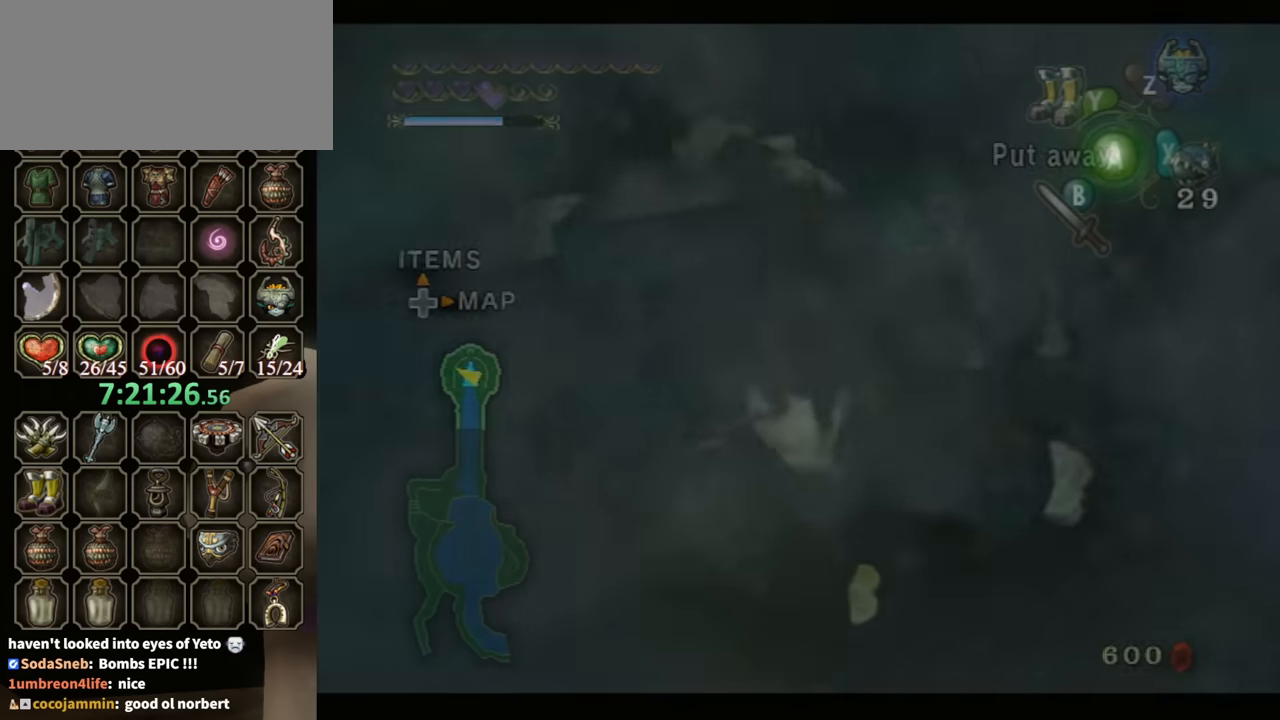
{"buttons": [], "left_stick": "center", "right_stick": "center", "events": [[167, "left_stick", "up-right"], [367, "A", "down"], [367, "left_stick", "center"], [400, "A", "up"]]}
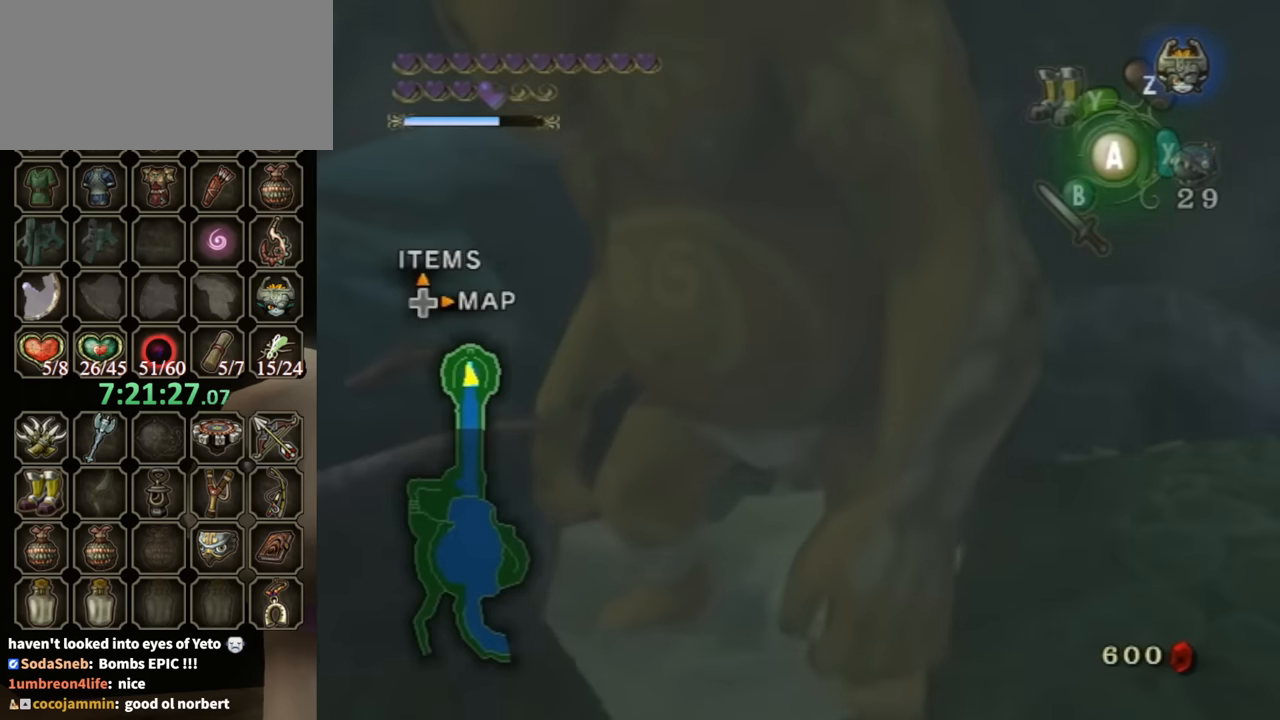
{"buttons": ["L1"], "left_stick": "center", "right_stick": "center", "events": [[33, "A", "down"], [100, "A", "up"], [167, "A", "down"], [200, "left_stick", "down"], [267, "A", "up"], [367, "left_stick", "center"], [467, "A", "down"], [467, "L1", "down"], [500, "A", "up"]]}
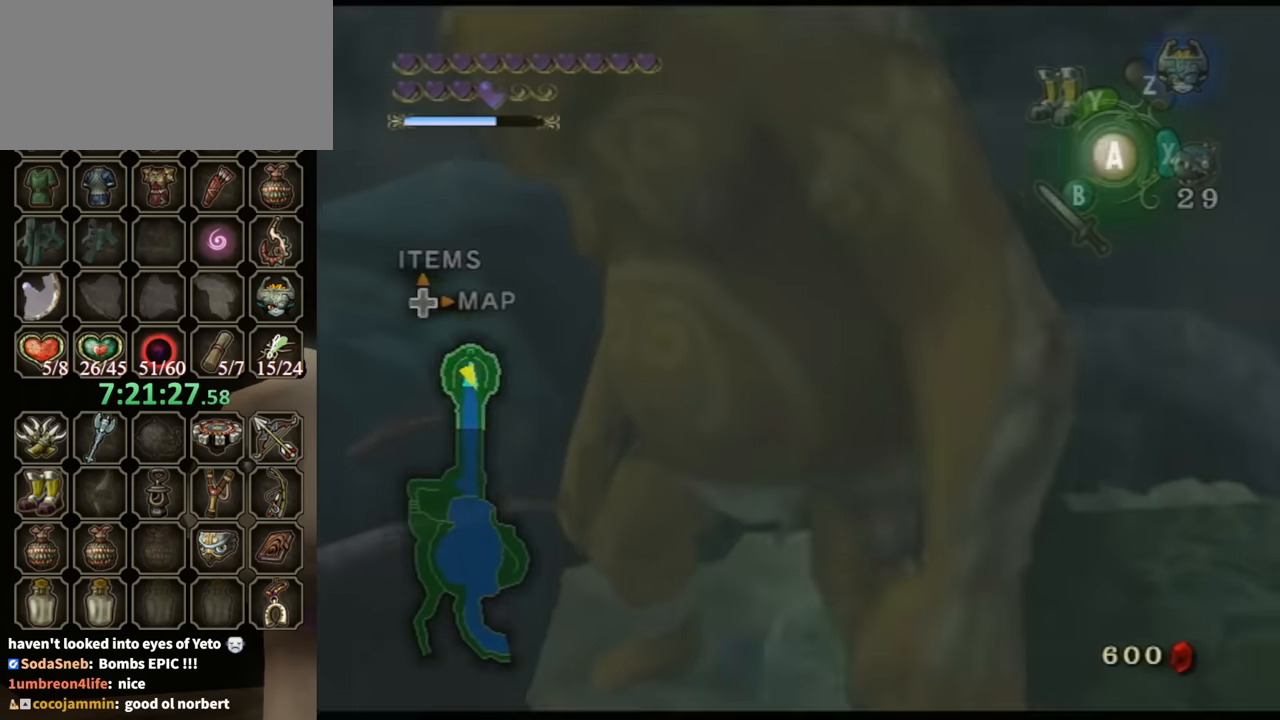
{"buttons": ["L1"], "left_stick": "center", "right_stick": "center", "events": [[100, "A", "down"], [200, "A", "up"], [267, "A", "down"], [333, "A", "up"], [433, "A", "down"], [500, "A", "up"]]}
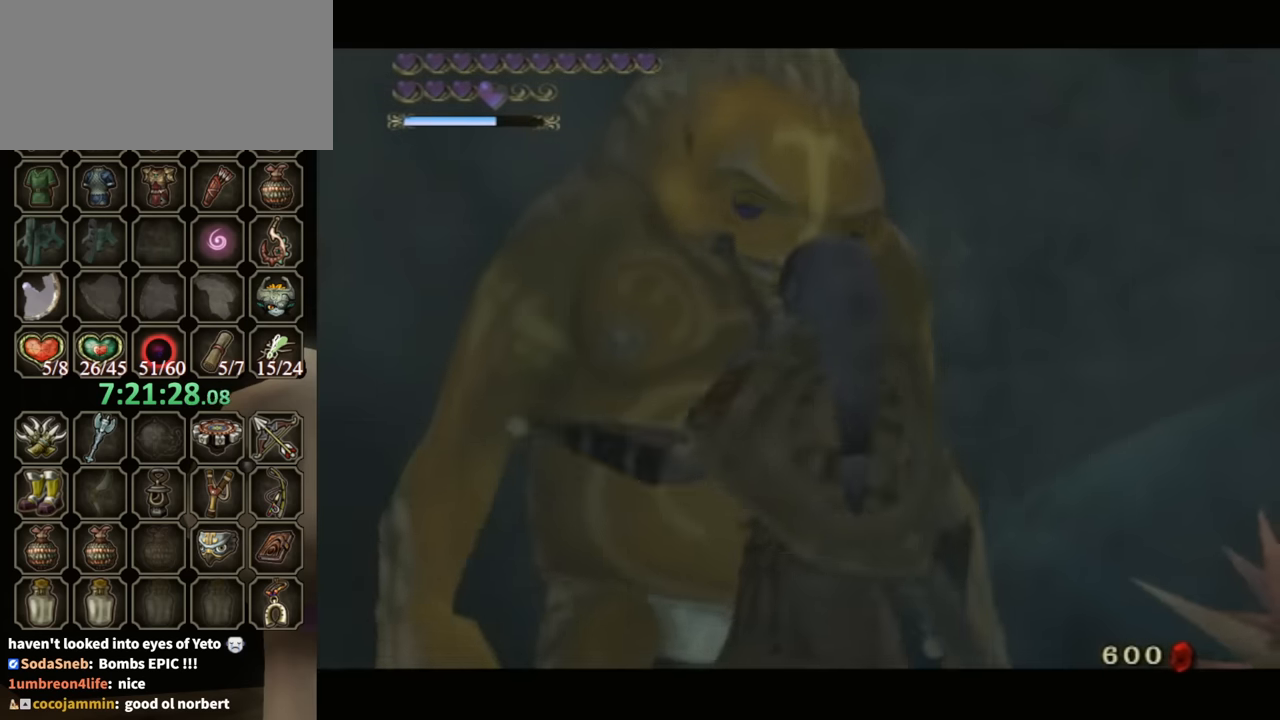
{"buttons": ["A", "B"], "left_stick": "center", "right_stick": "center", "events": [[67, "A", "down"], [67, "L1", "up"], [133, "A", "up"], [233, "A", "down"], [300, "A", "up"], [300, "B", "down"], [367, "A", "down"], [367, "B", "up"], [400, "B", "down"]]}
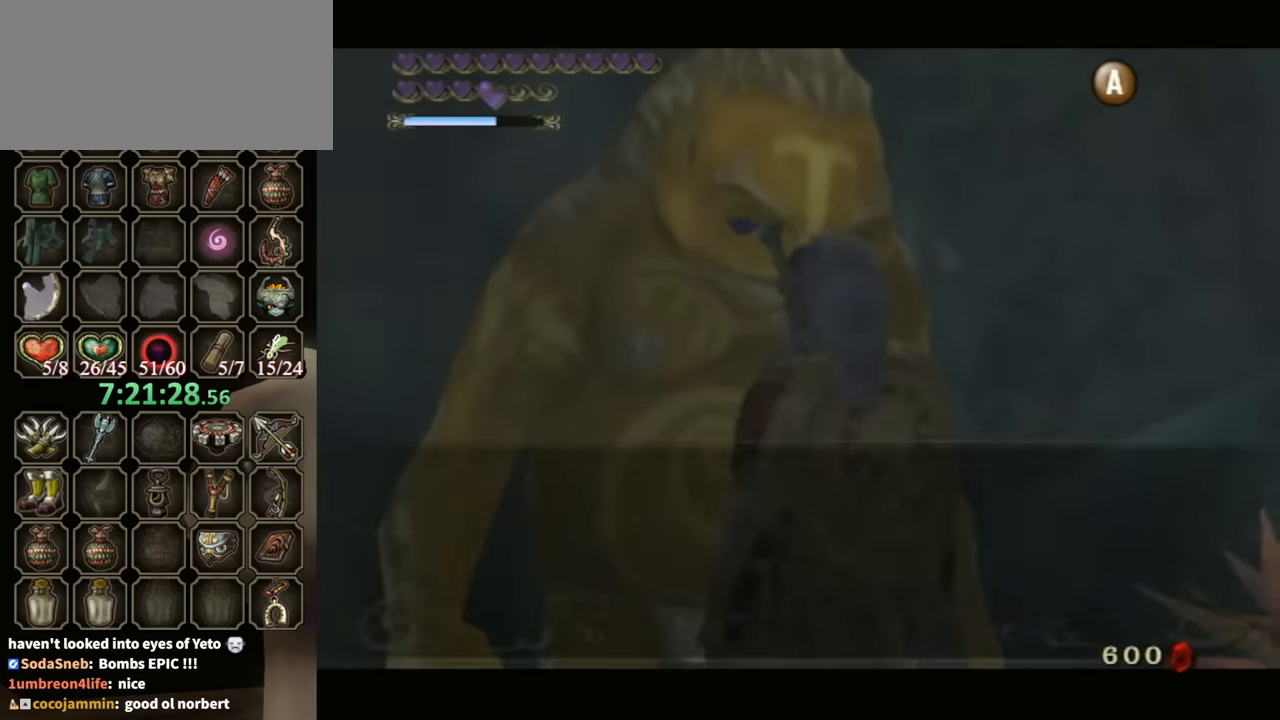
{"buttons": ["B"], "left_stick": "center", "right_stick": "center", "events": [[33, "A", "up"]]}
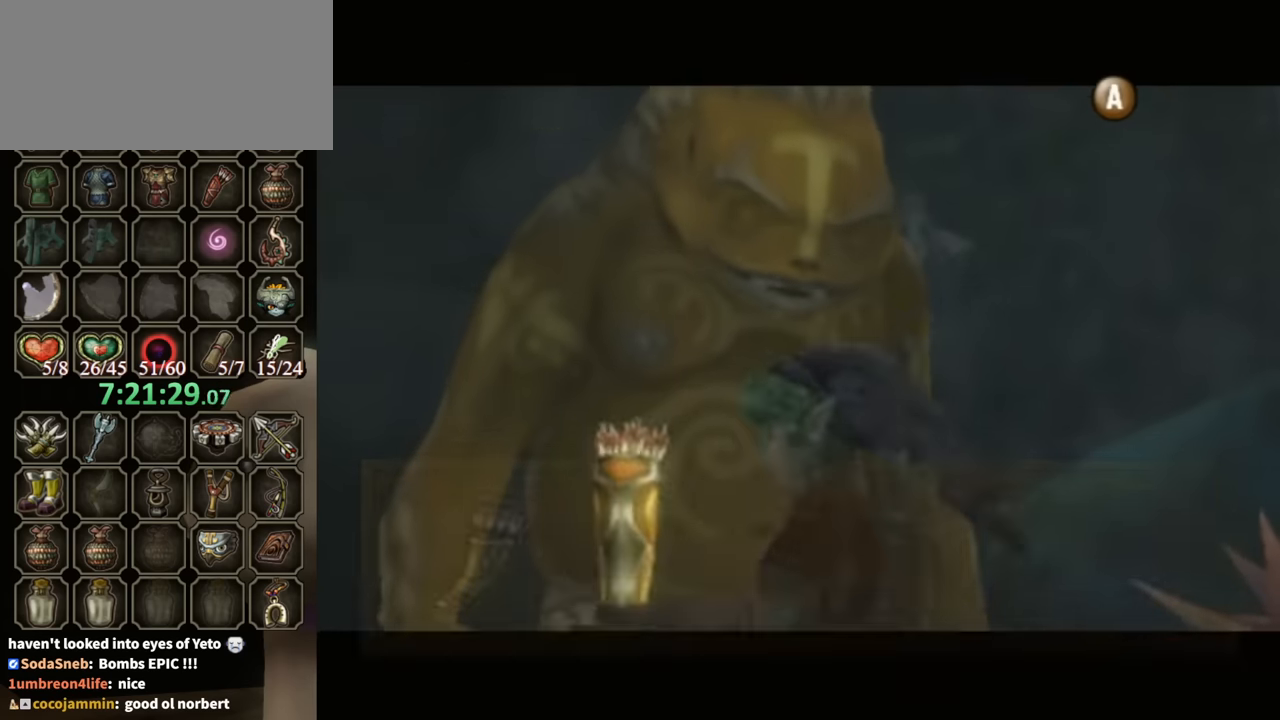
{"buttons": ["A"], "left_stick": "center", "right_stick": "center", "events": [[167, "B", "up"], [433, "A", "down"]]}
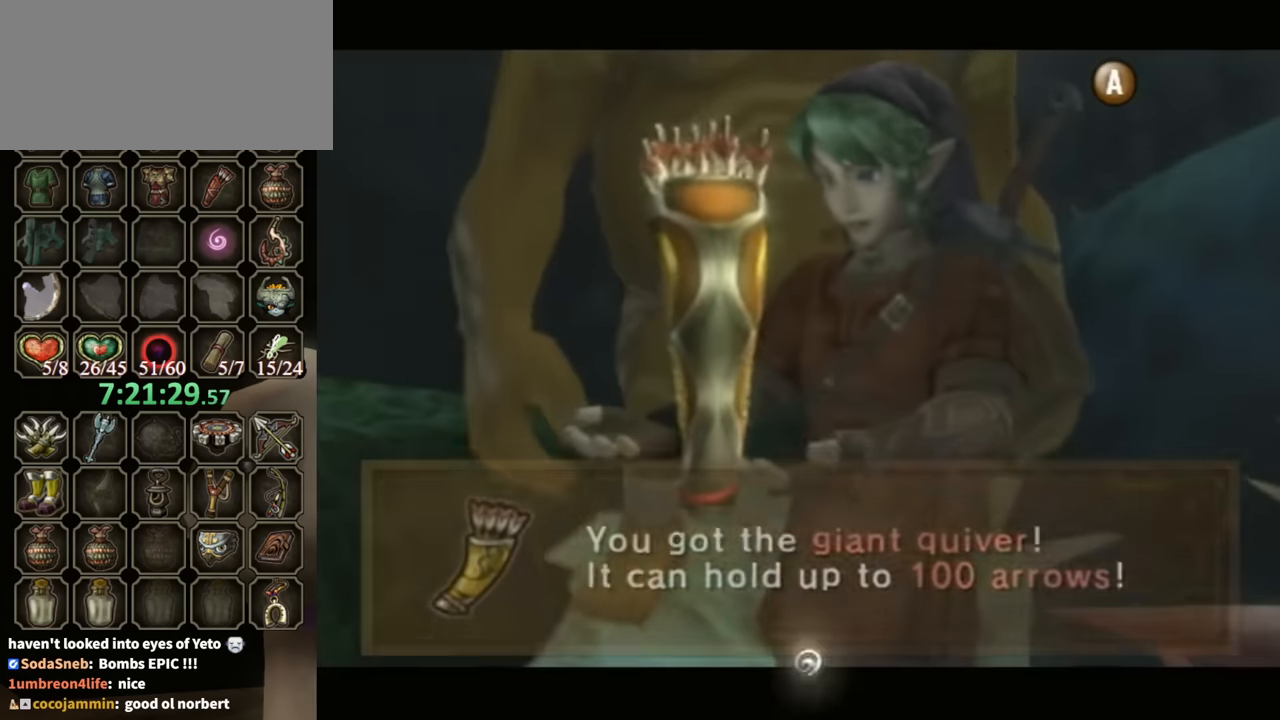
{"buttons": ["B"], "left_stick": "center", "right_stick": "center", "events": [[67, "A", "up"], [100, "A", "down"], [233, "A", "up"], [333, "B", "down"]]}
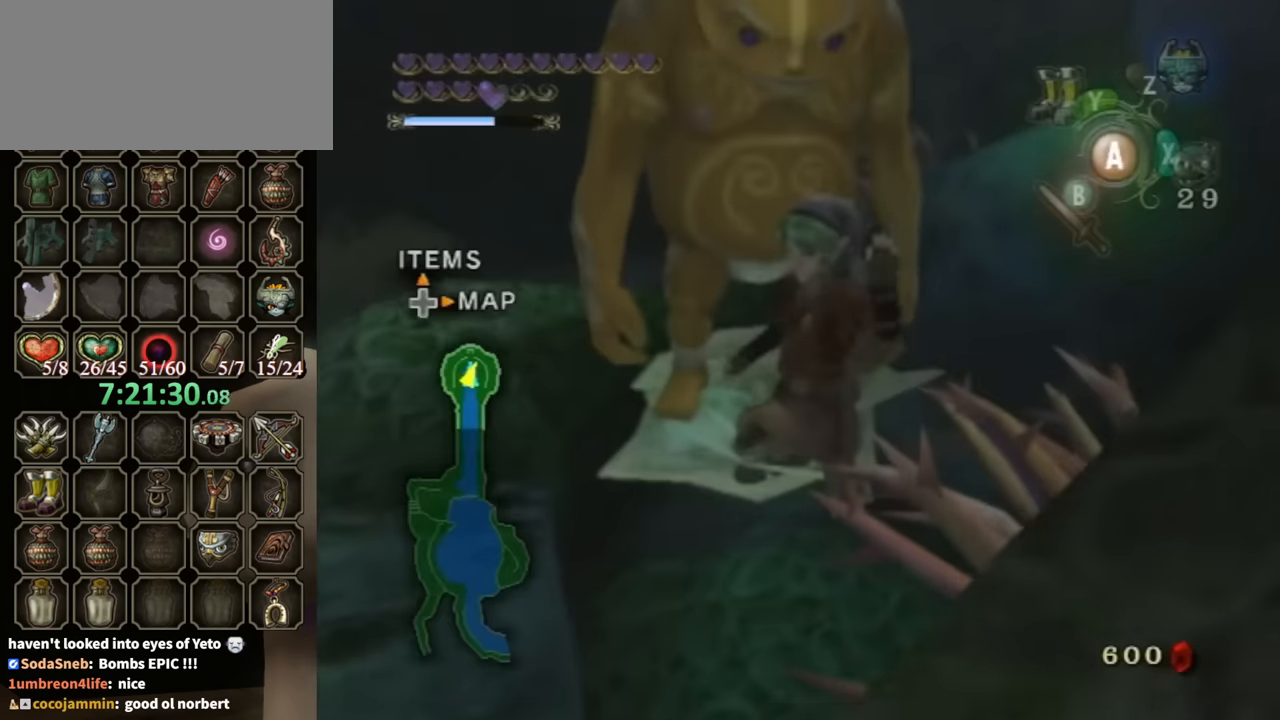
{"buttons": [], "left_stick": "center", "right_stick": "center", "events": [[200, "B", "up"]]}
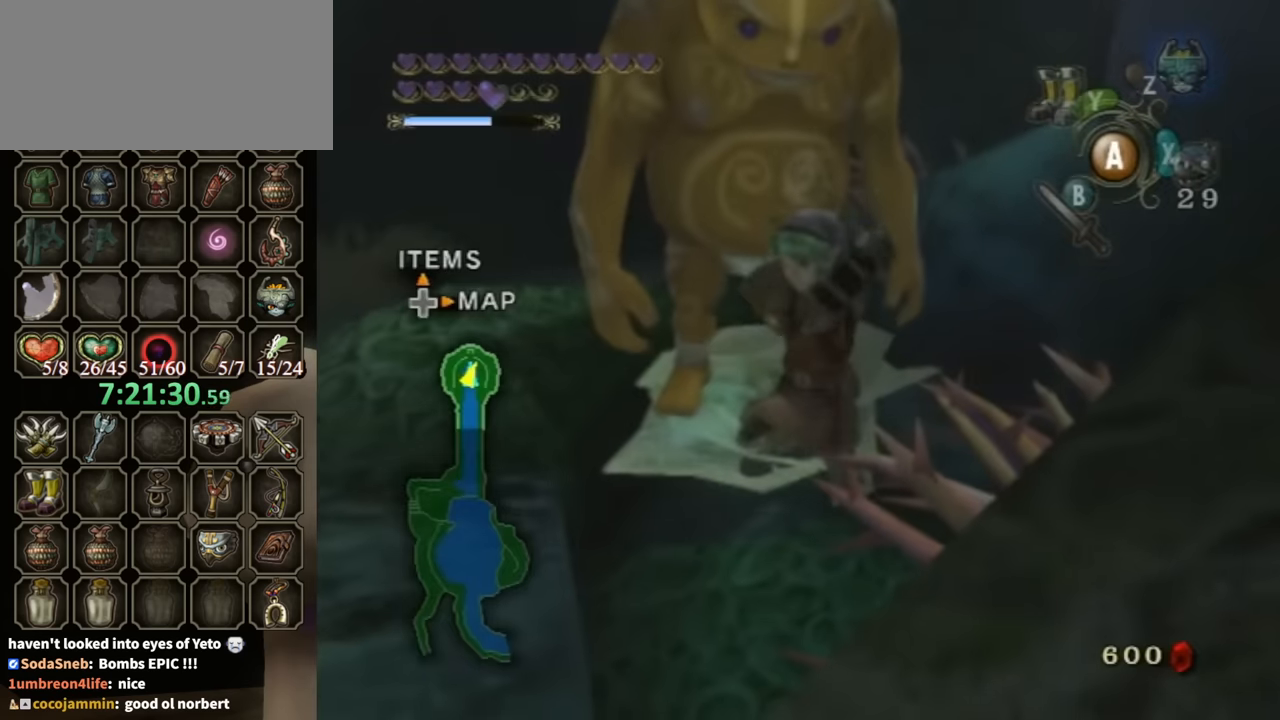
{"buttons": [], "left_stick": "up-left", "right_stick": "center", "events": [[67, "left_stick", "up-left"], [233, "left_stick", "center"], [400, "left_stick", "up-left"]]}